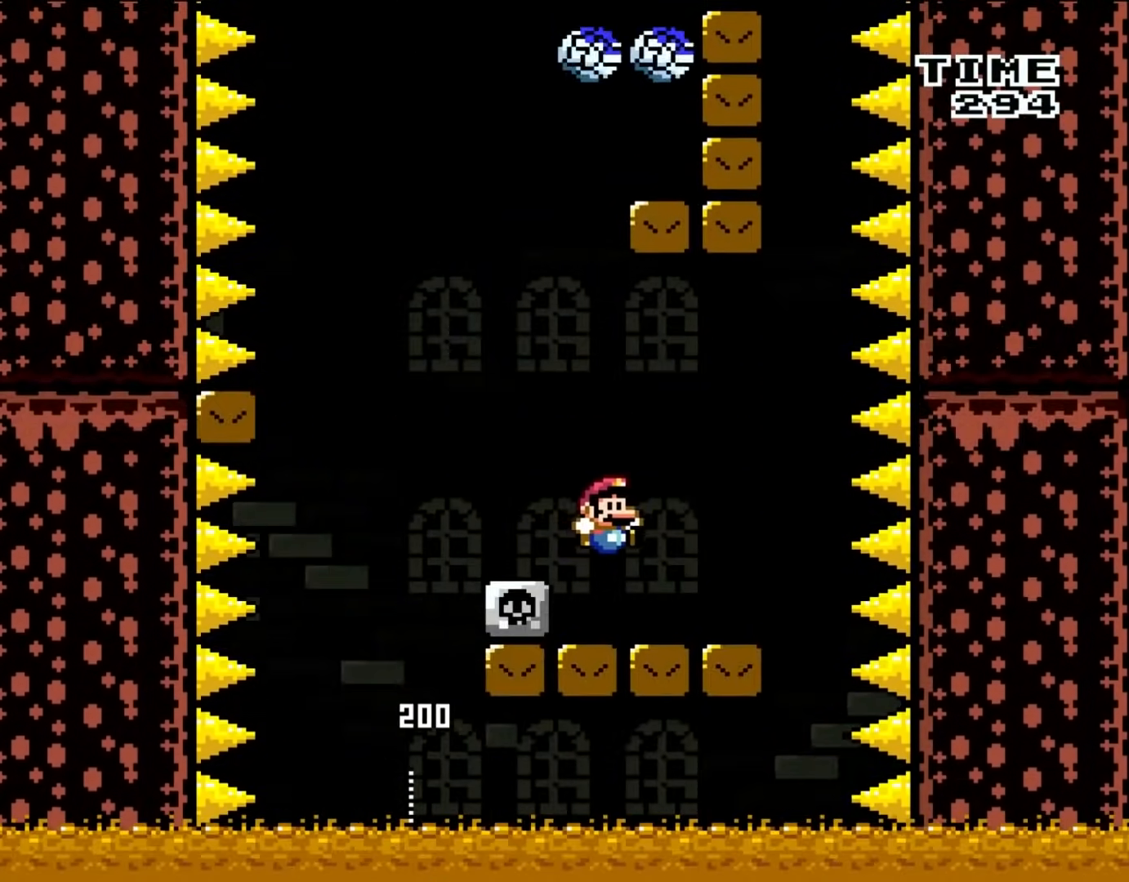
Gameplay with a controller (Nintendo layout); each line is a JSON object with the inputs held at the frame after it. "events" lists button and stick changes between this image and that frame as [ms after this image, input, new state], when the widget could be followed in between. Not read: L3 R3.
{"buttons": ["B", "Y"], "events": [[283, "B", "down"], [317, "DPAD_UP", "down"], [350, "DPAD_LEFT", "down"], [350, "DPAD_RIGHT", "up"], [350, "DPAD_UP", "up"], [383, "DPAD_UP", "down"], [417, "DPAD_UP", "up"], [500, "DPAD_LEFT", "up"]]}
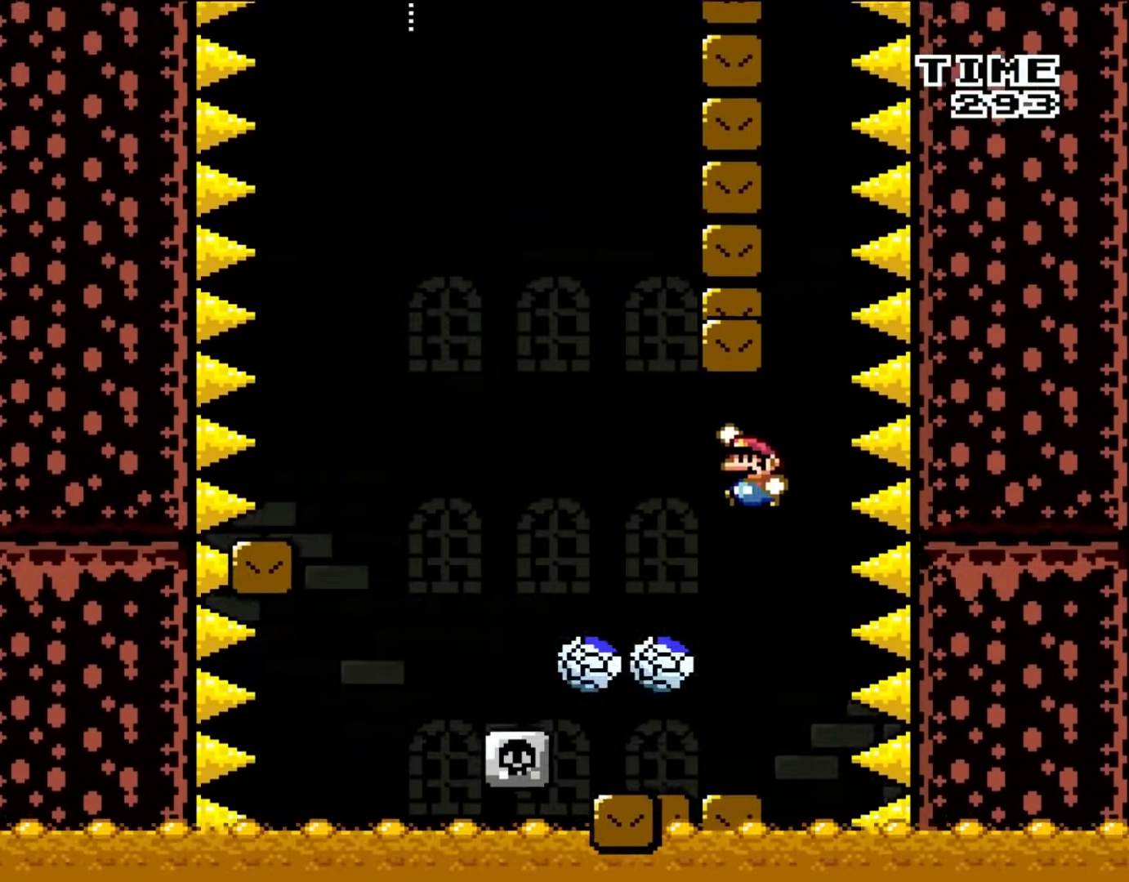
{"buttons": ["B", "Y", "DPAD_LEFT"], "events": [[83, "DPAD_LEFT", "down"]]}
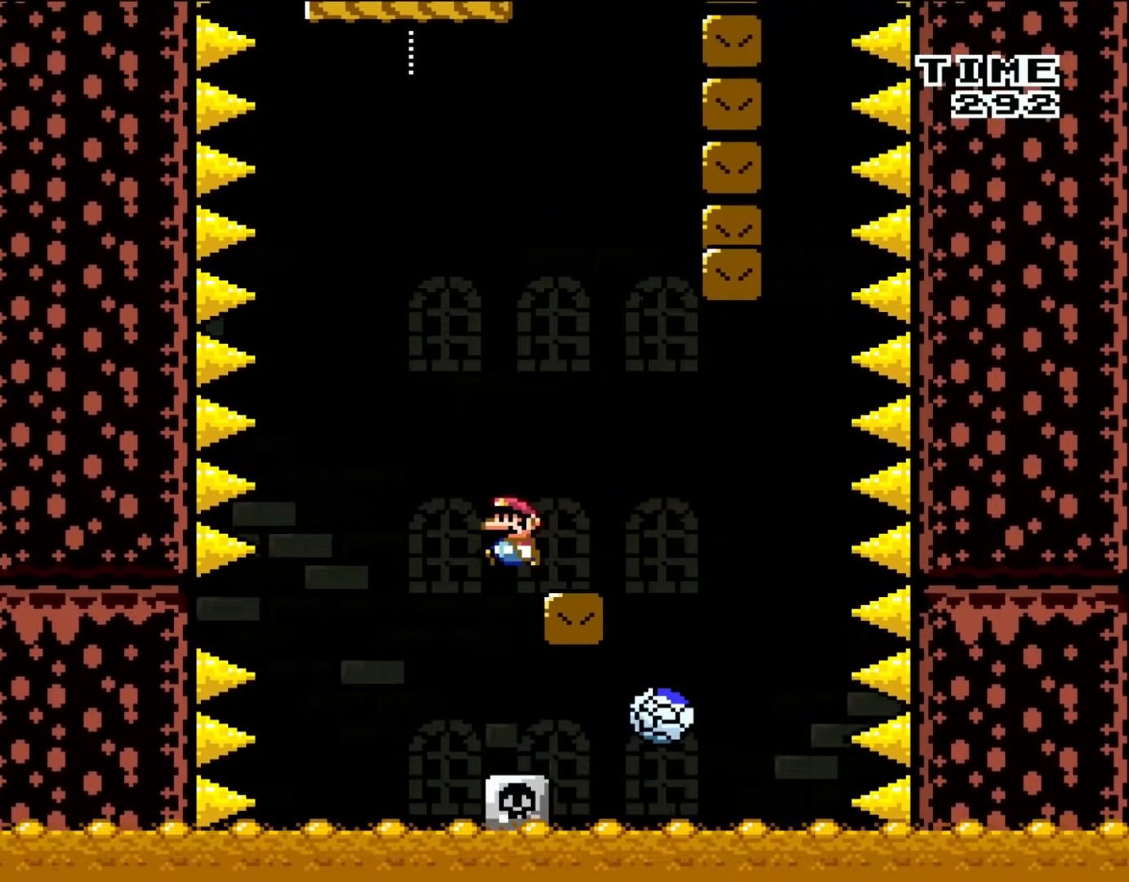
{"buttons": ["B", "Y", "DPAD_RIGHT"], "events": [[50, "B", "up"], [117, "B", "down"], [150, "DPAD_UP", "down"], [283, "DPAD_LEFT", "up"], [283, "DPAD_RIGHT", "down"], [283, "DPAD_UP", "up"]]}
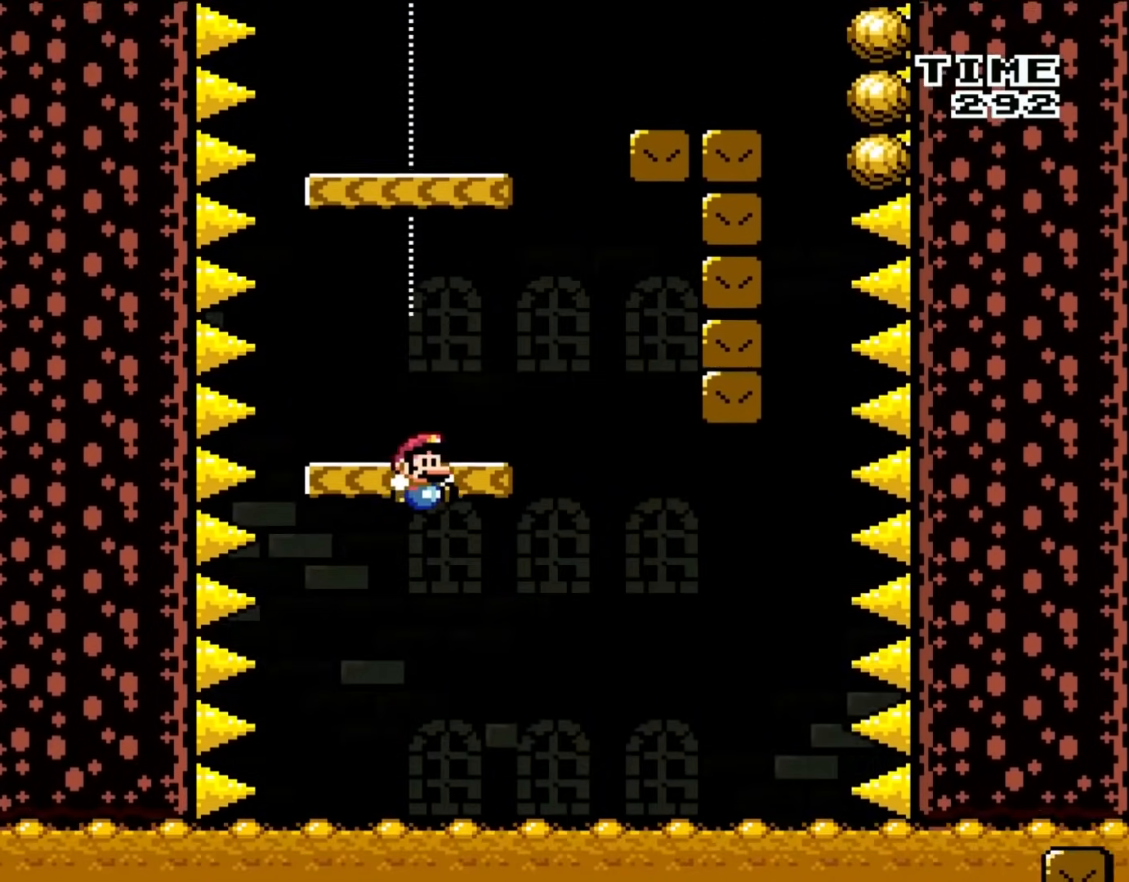
{"buttons": ["B", "Y", "DPAD_RIGHT"], "events": [[117, "DPAD_UP", "down"], [150, "DPAD_RIGHT", "up"], [183, "B", "up"], [183, "DPAD_LEFT", "down"], [183, "DPAD_UP", "up"], [233, "B", "down"], [433, "DPAD_UP", "down"], [467, "DPAD_LEFT", "up"], [467, "DPAD_RIGHT", "down"], [467, "DPAD_UP", "up"]]}
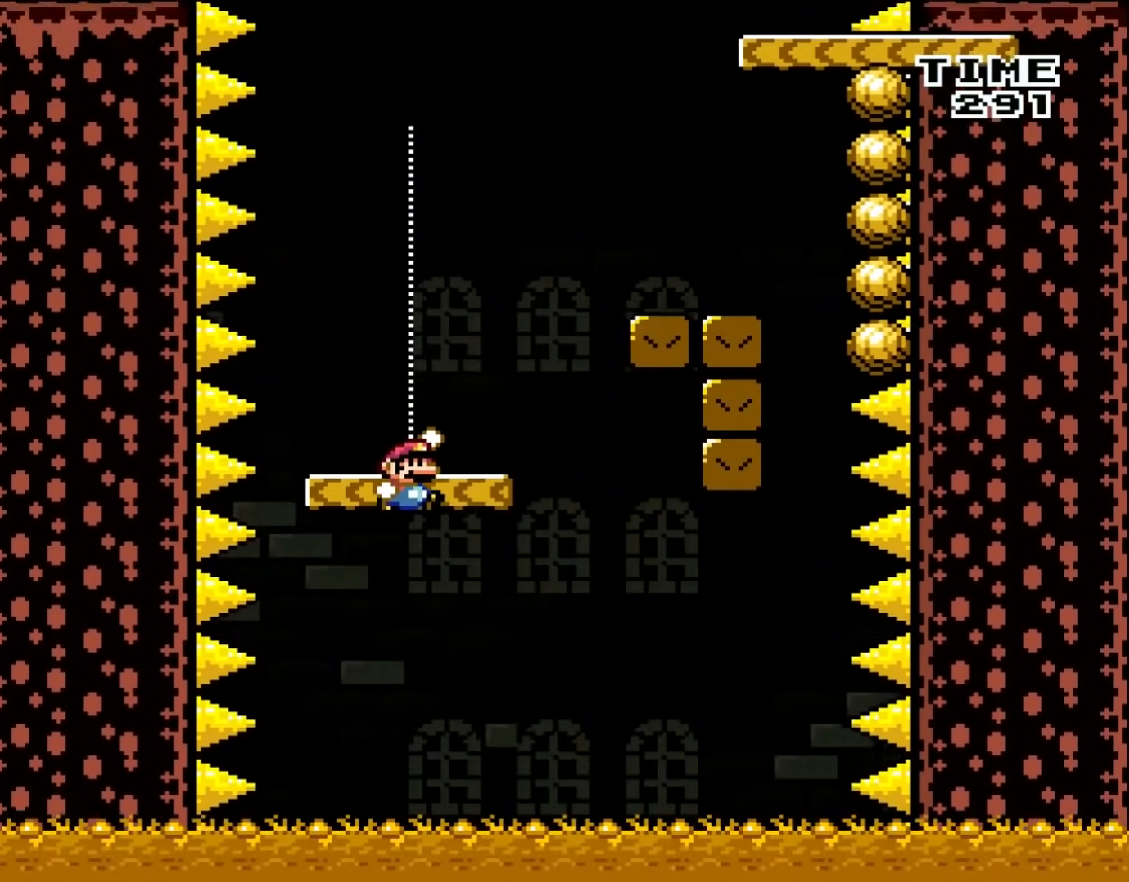
{"buttons": ["B", "Y", "DPAD_UP", "DPAD_LEFT"], "events": [[183, "B", "up"], [183, "DPAD_UP", "down"], [233, "DPAD_UP", "up"], [283, "B", "down"], [467, "DPAD_UP", "down"], [500, "DPAD_LEFT", "down"], [500, "DPAD_RIGHT", "up"]]}
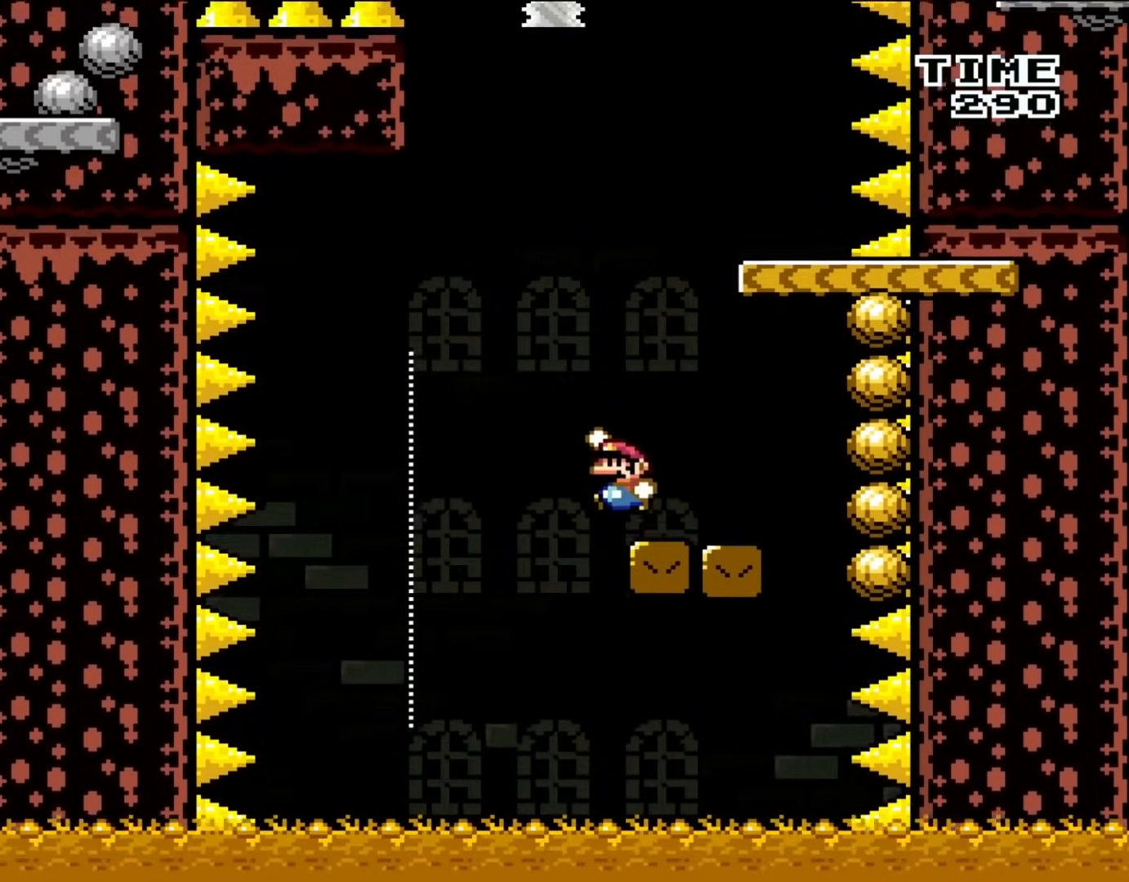
{"buttons": ["B", "Y", "DPAD_UP", "DPAD_LEFT"], "events": [[50, "DPAD_UP", "up"], [117, "DPAD_UP", "down"], [150, "DPAD_LEFT", "up"], [150, "DPAD_RIGHT", "down"], [150, "DPAD_UP", "up"], [267, "B", "up"], [267, "DPAD_UP", "down"], [350, "DPAD_UP", "up"], [383, "DPAD_UP", "down"], [417, "B", "down"], [433, "DPAD_RIGHT", "up"], [467, "DPAD_LEFT", "down"]]}
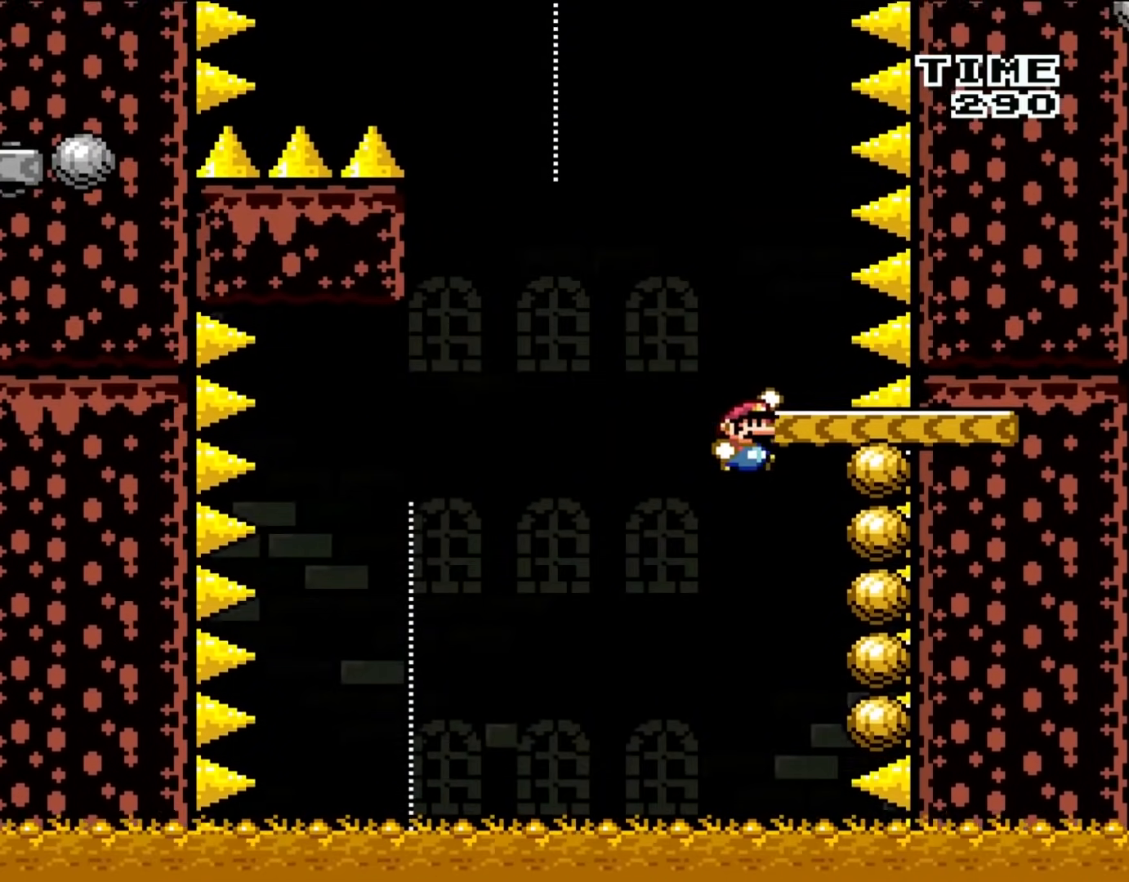
{"buttons": ["Y", "DPAD_LEFT"], "events": [[50, "DPAD_UP", "up"], [83, "DPAD_UP", "down"], [117, "DPAD_LEFT", "up"], [117, "DPAD_RIGHT", "down"], [117, "DPAD_UP", "up"], [267, "DPAD_UP", "down"], [300, "DPAD_LEFT", "down"], [300, "DPAD_RIGHT", "up"], [300, "DPAD_UP", "up"], [433, "B", "up"]]}
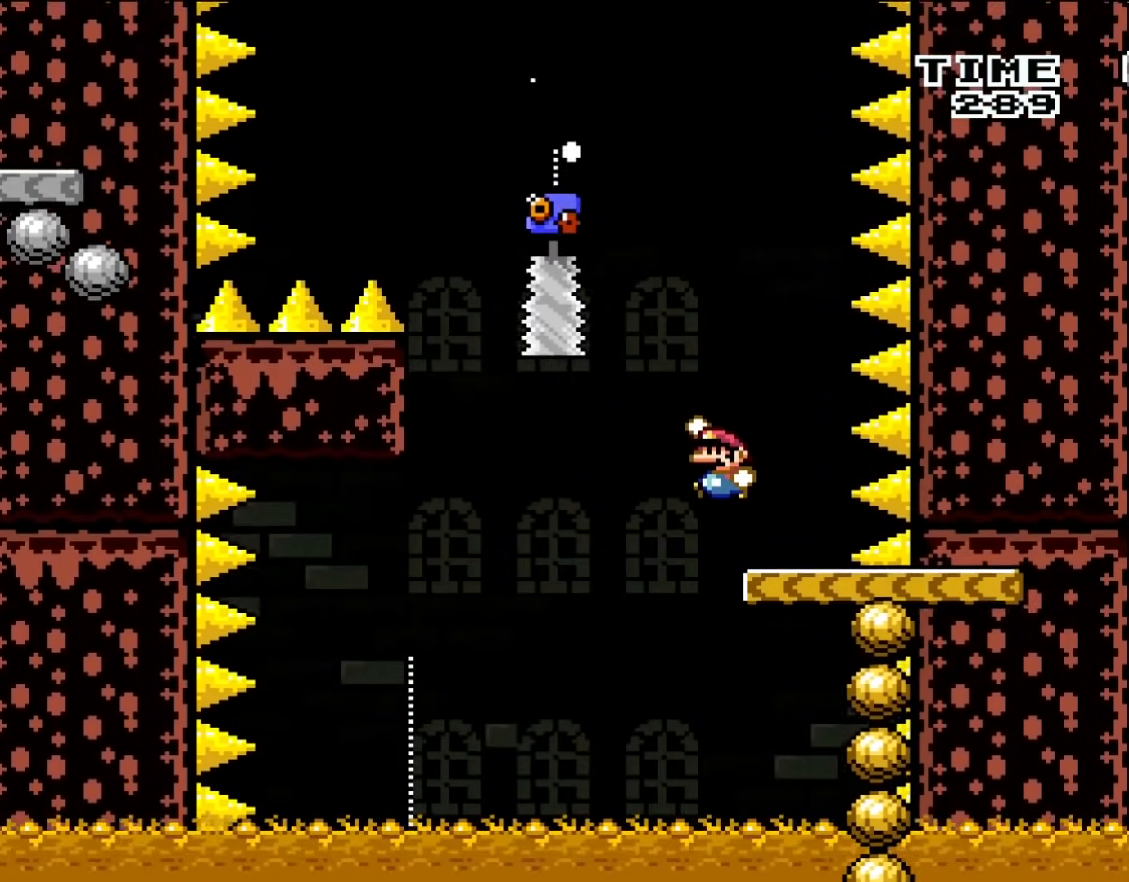
{"buttons": ["B", "Y", "DPAD_LEFT"], "events": [[83, "B", "down"], [183, "DPAD_UP", "down"], [200, "DPAD_LEFT", "up"], [200, "DPAD_RIGHT", "down"], [200, "DPAD_UP", "up"], [283, "DPAD_UP", "down"], [317, "DPAD_LEFT", "down"], [317, "DPAD_RIGHT", "up"], [350, "DPAD_UP", "up"]]}
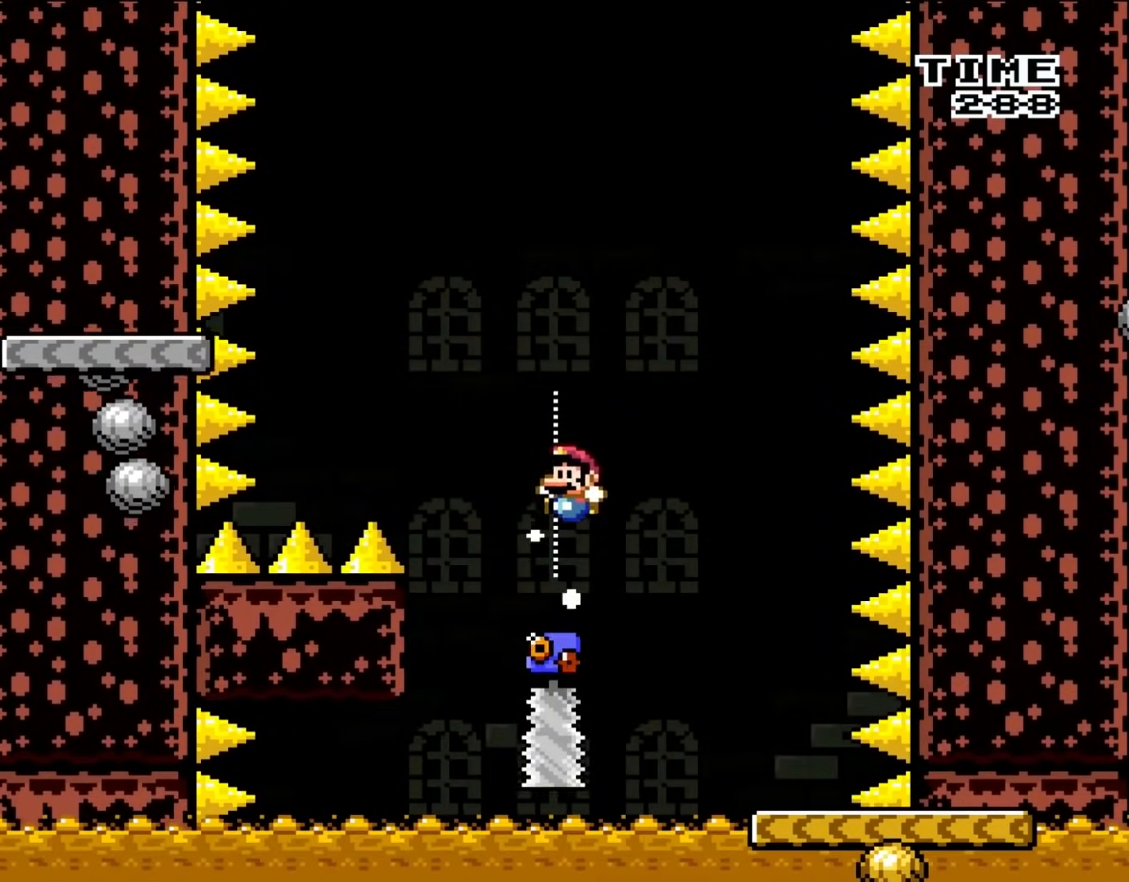
{"buttons": [], "events": [[183, "DPAD_UP", "down"], [200, "B", "up"], [200, "DPAD_LEFT", "up"], [200, "DPAD_RIGHT", "down"], [200, "DPAD_UP", "up"], [200, "Y", "up"], [267, "DPAD_RIGHT", "up"], [267, "START", "down"], [433, "START", "up"]]}
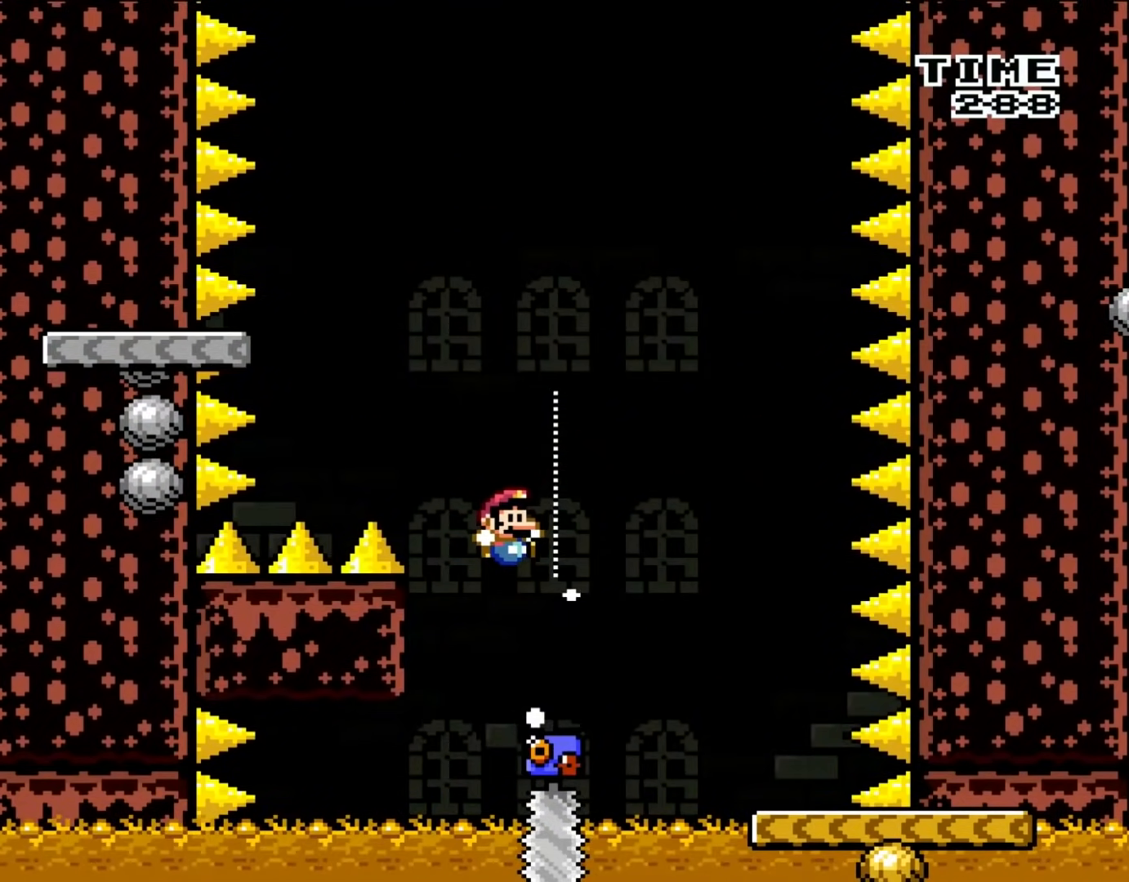
{"buttons": [], "events": []}
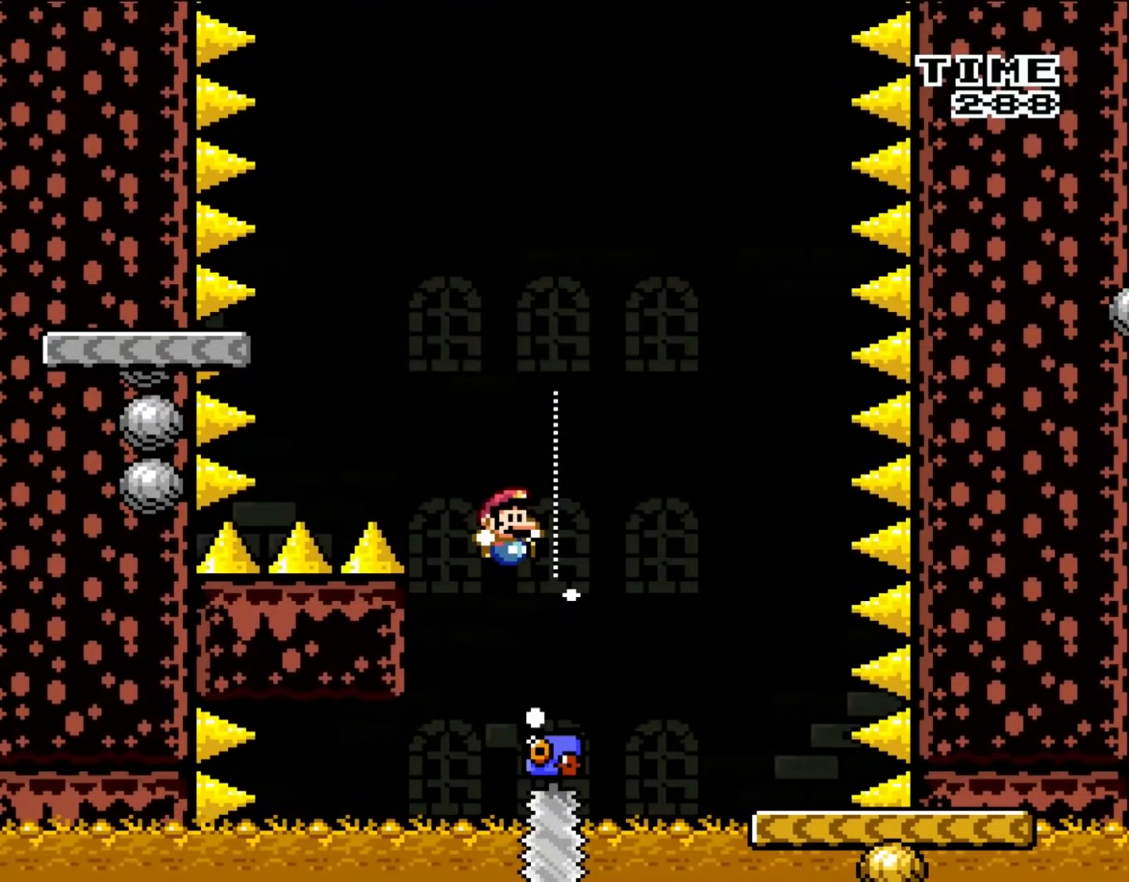
{"buttons": [], "events": []}
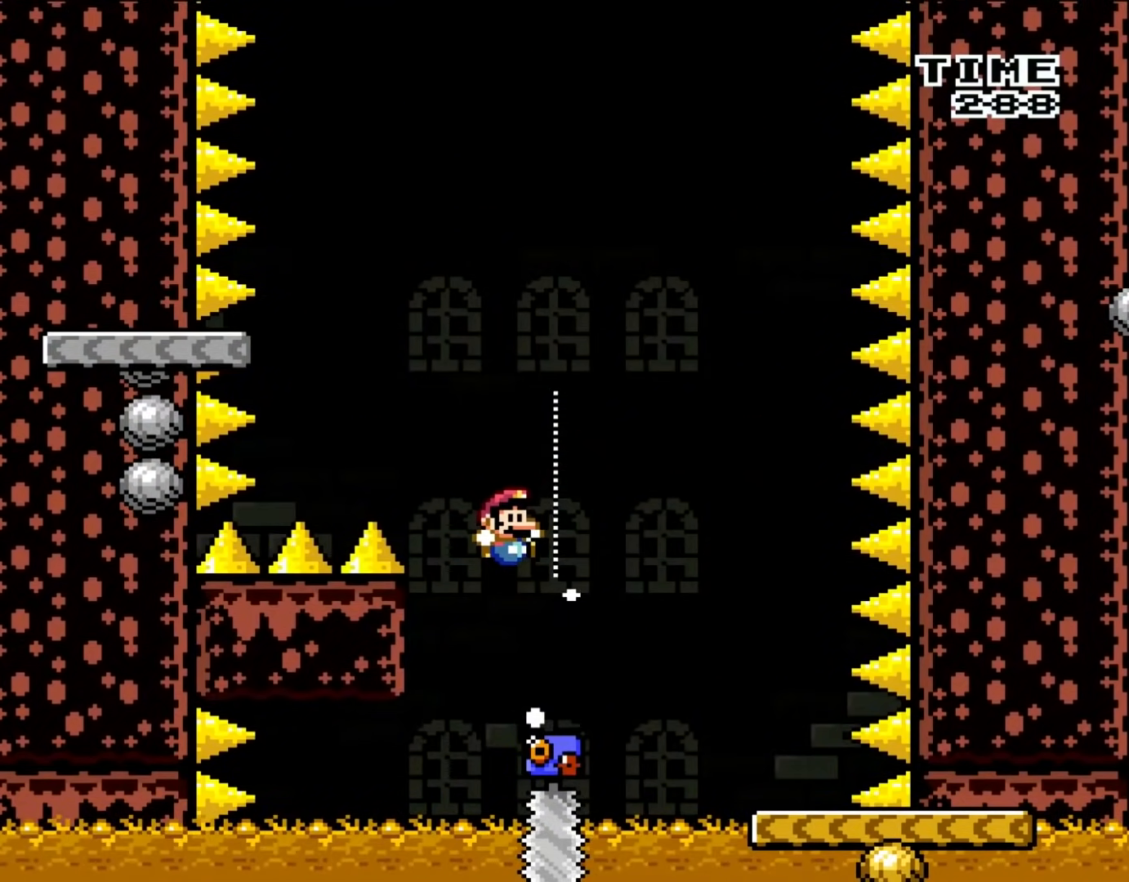
{"buttons": [], "events": []}
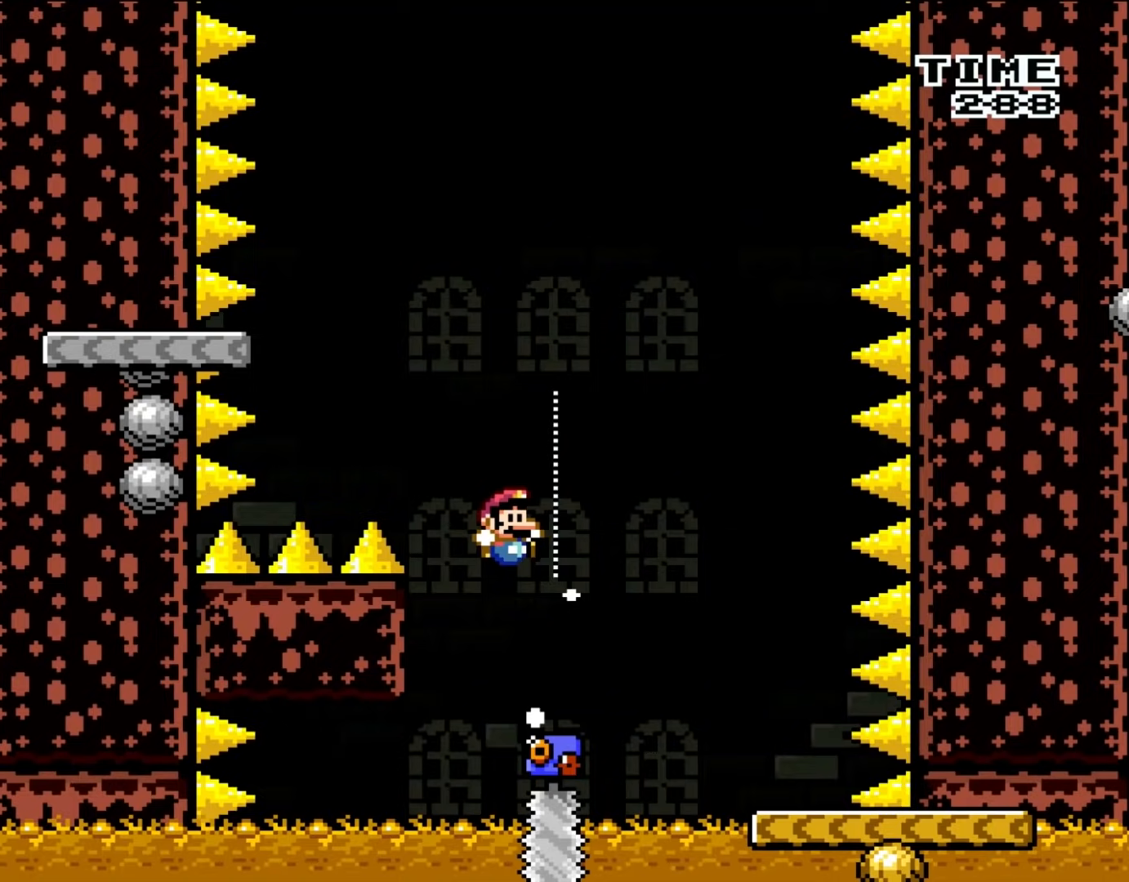
{"buttons": [], "events": []}
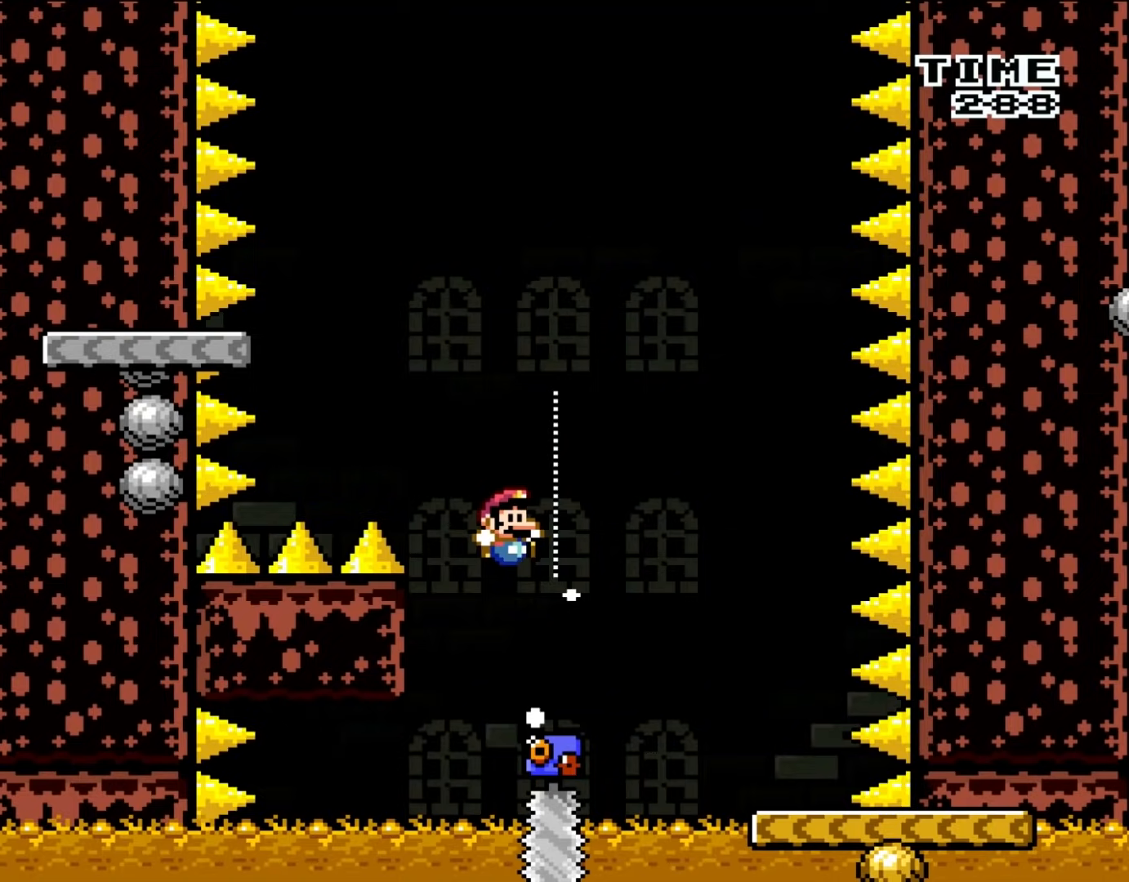
{"buttons": [], "events": []}
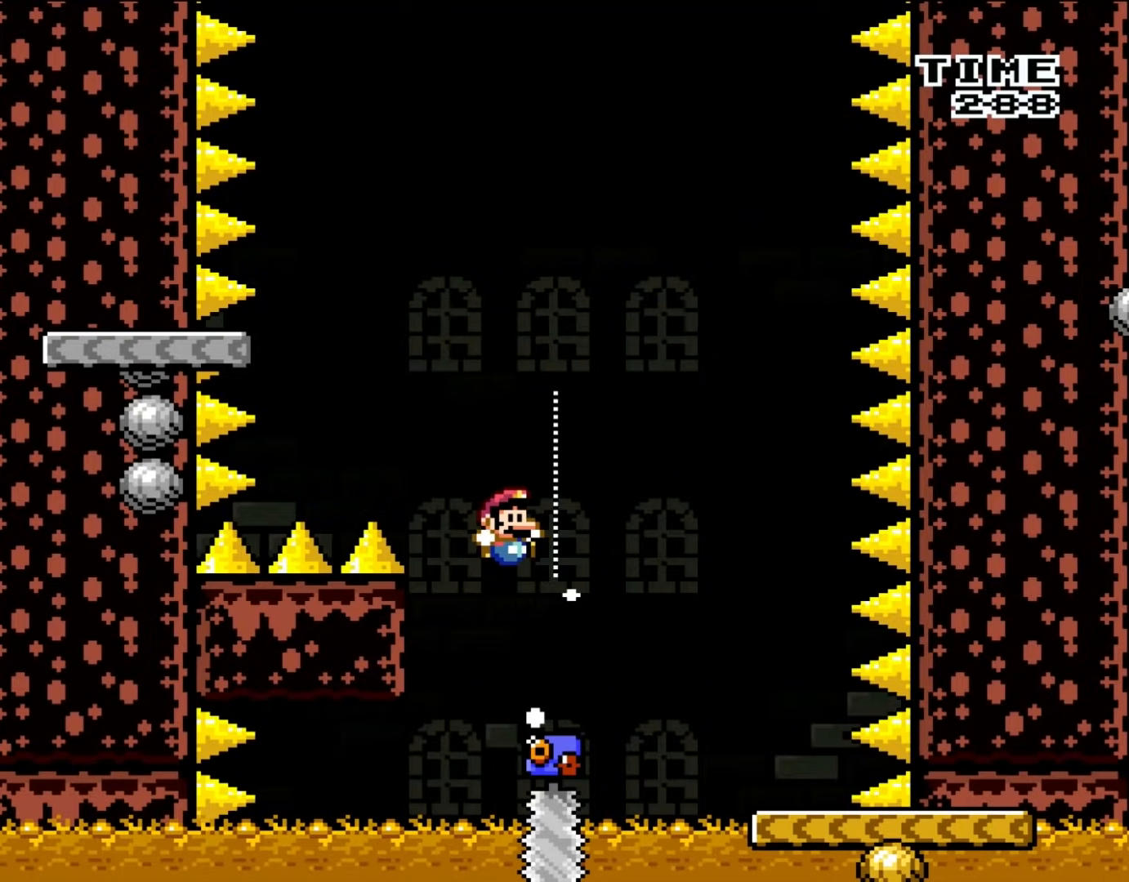
{"buttons": [], "events": []}
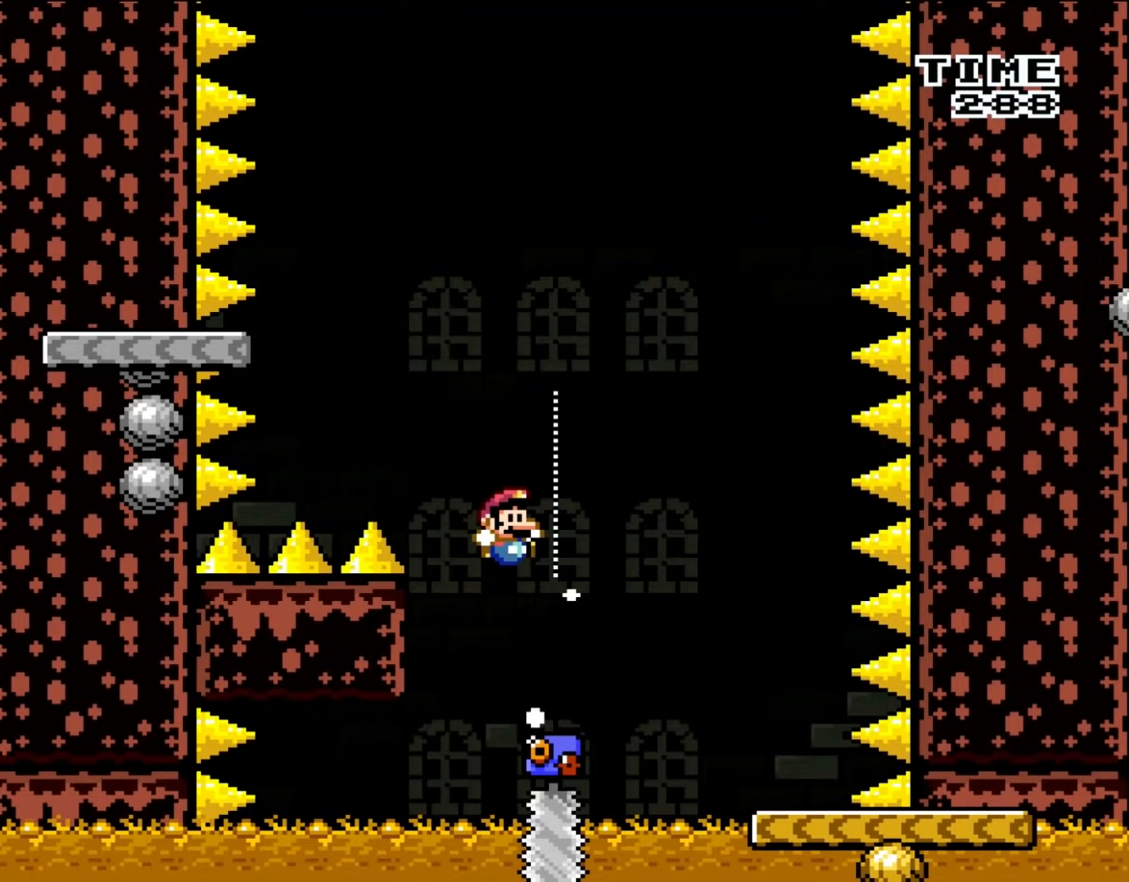
{"buttons": [], "events": []}
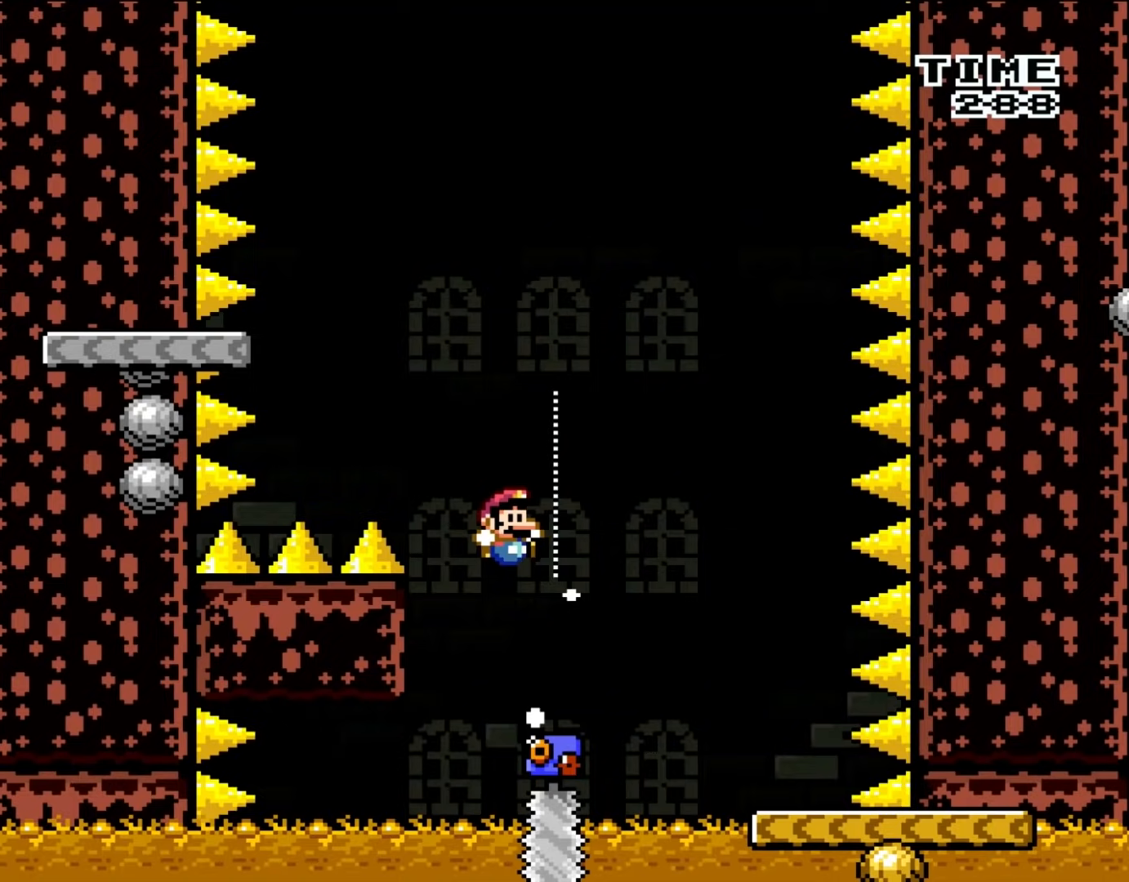
{"buttons": [], "events": []}
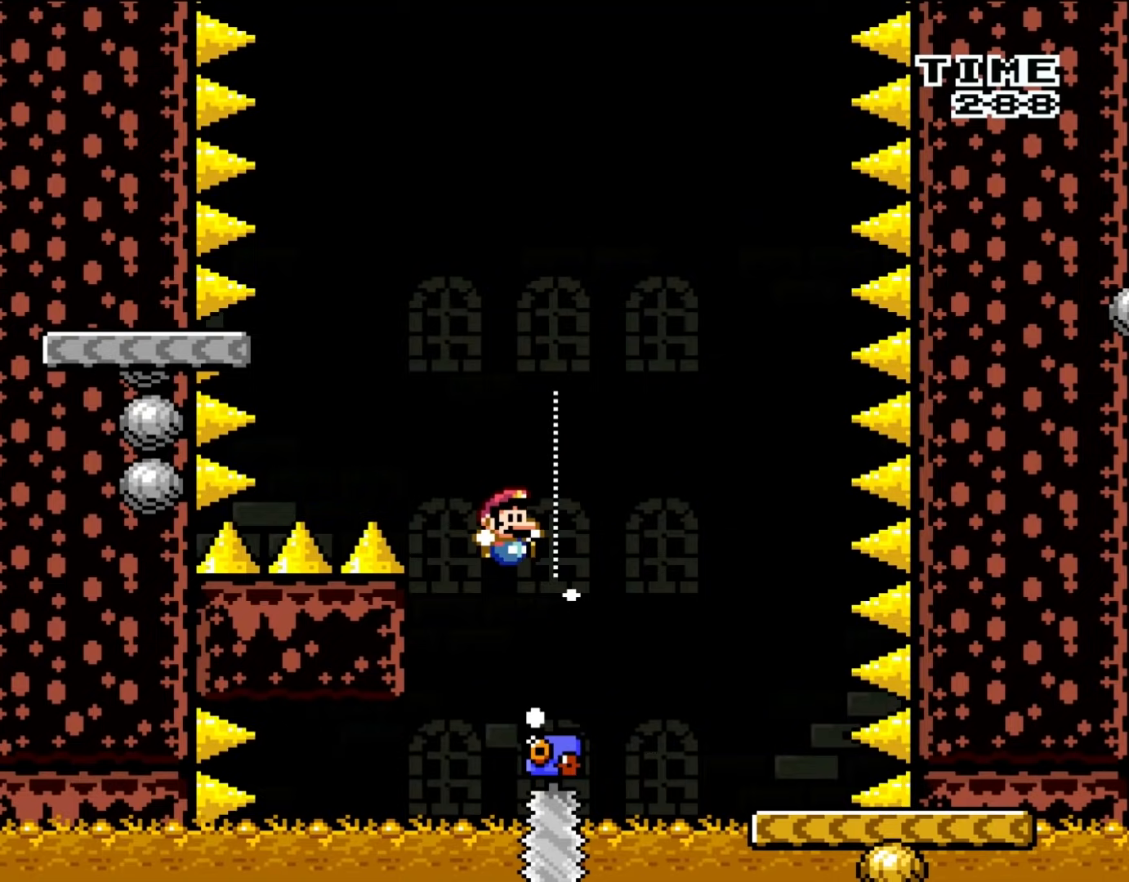
{"buttons": [], "events": []}
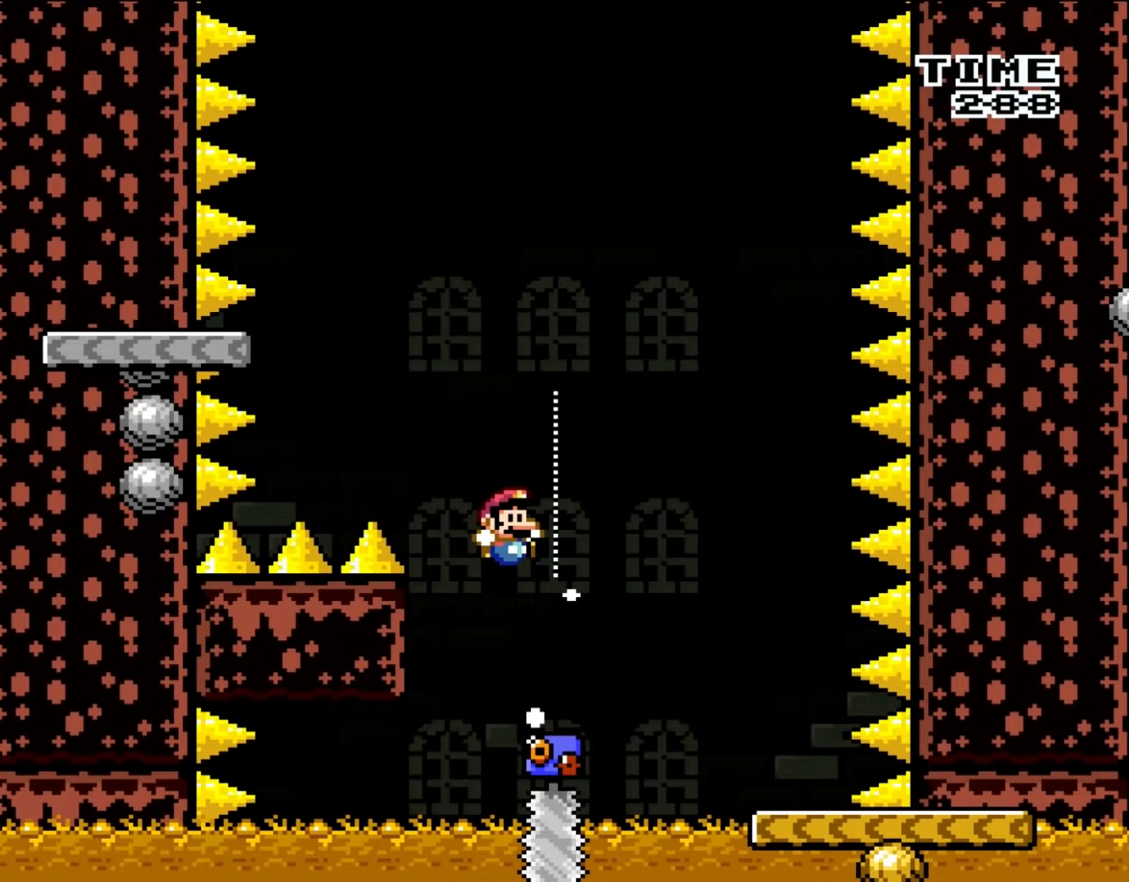
{"buttons": ["A"], "events": [[467, "A", "down"]]}
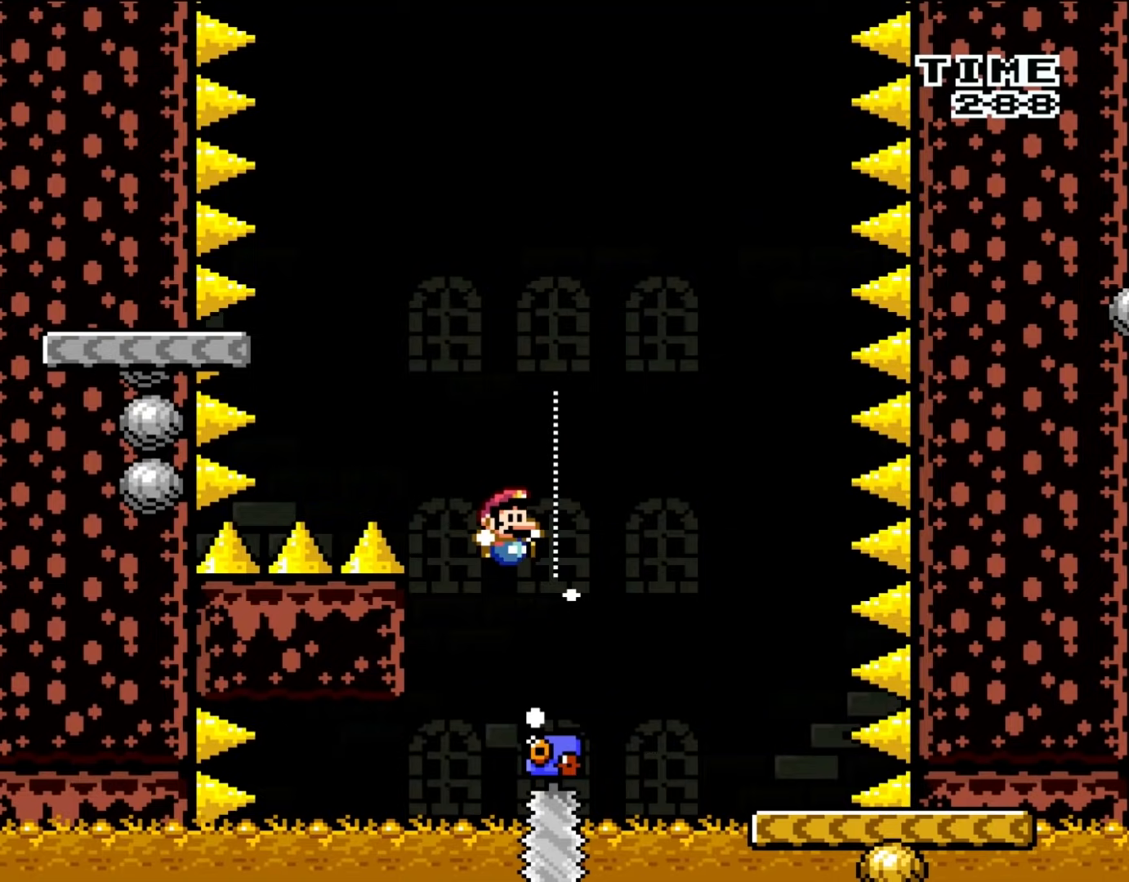
{"buttons": ["START"], "events": [[150, "A", "up"], [283, "DPAD_RIGHT", "down"], [467, "DPAD_RIGHT", "up"], [500, "START", "down"]]}
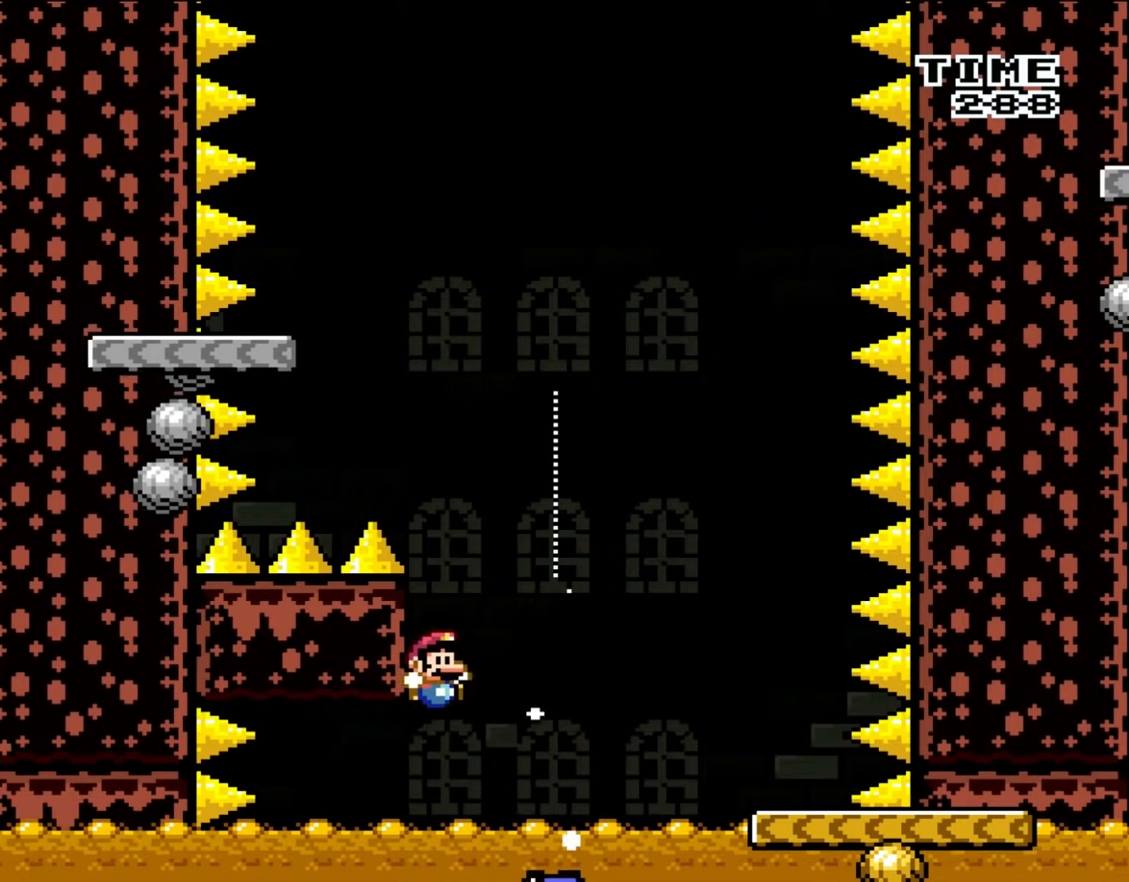
{"buttons": [], "events": [[200, "START", "up"]]}
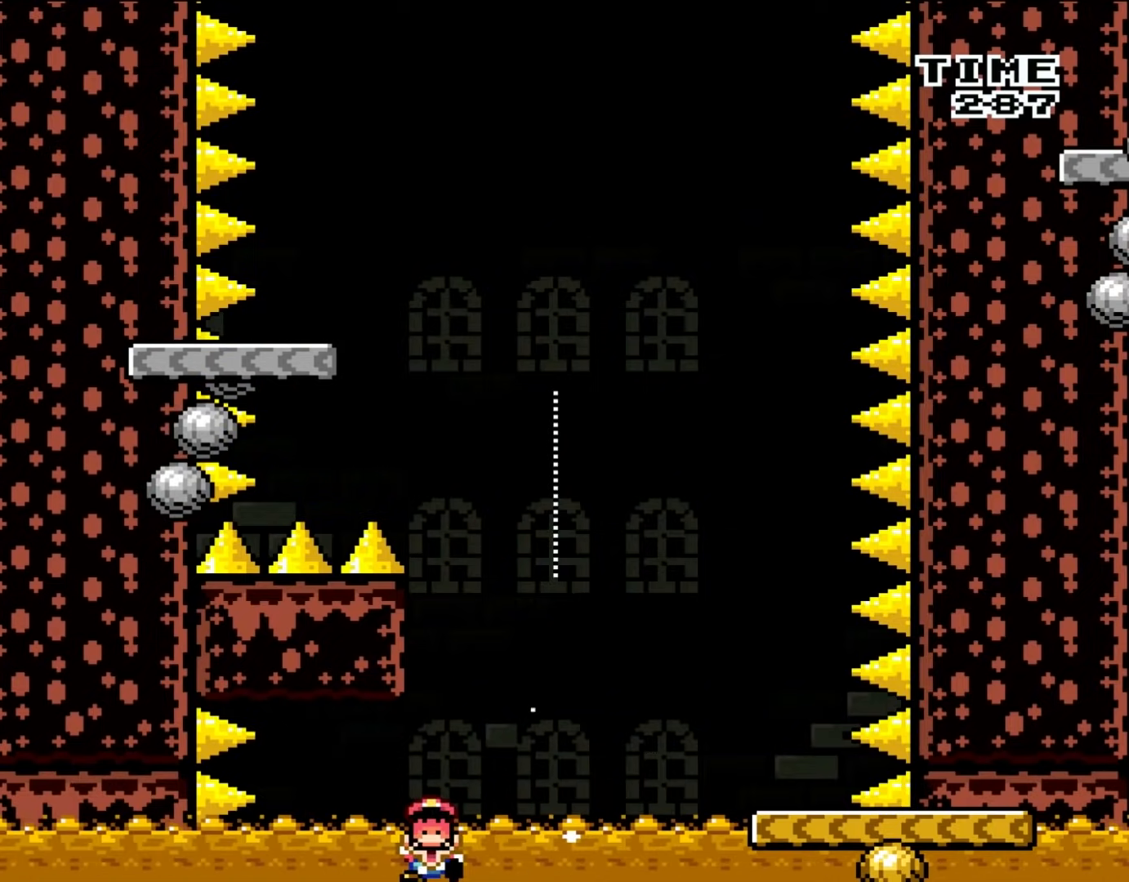
{"buttons": [], "events": []}
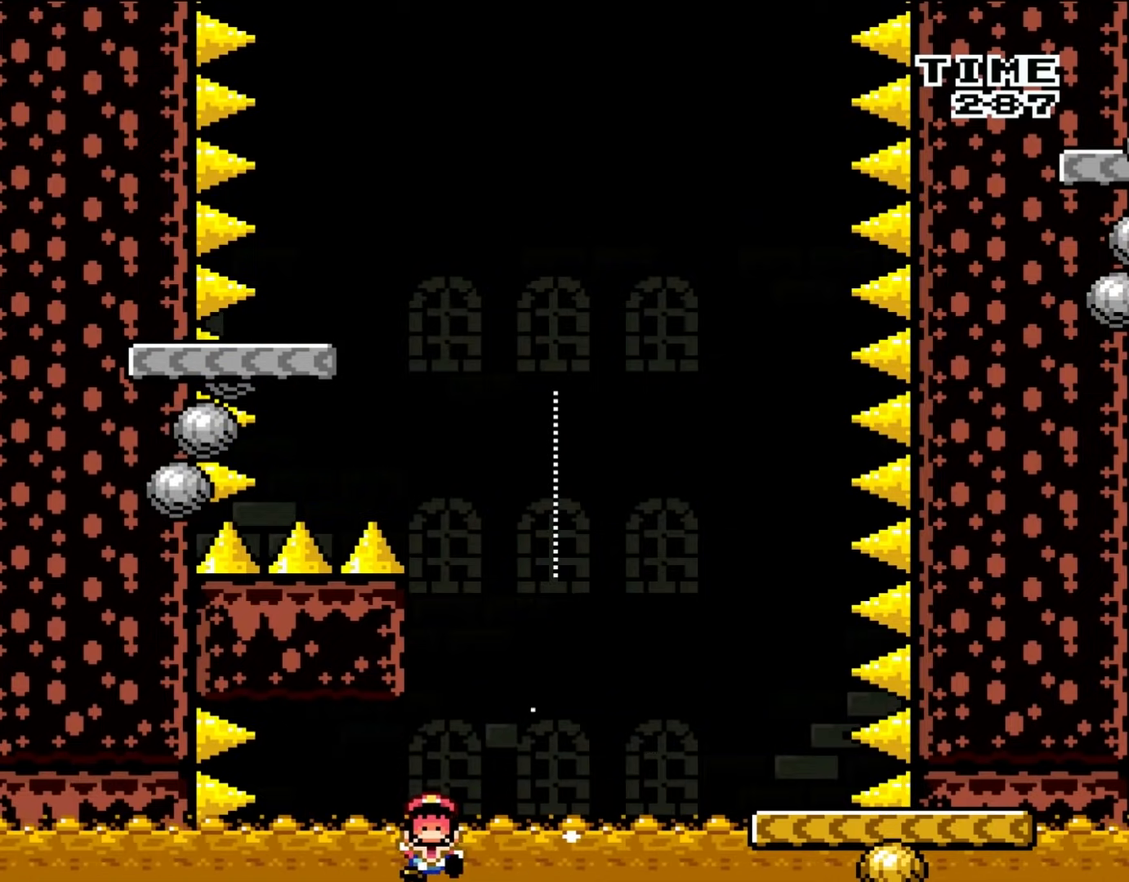
{"buttons": [], "events": []}
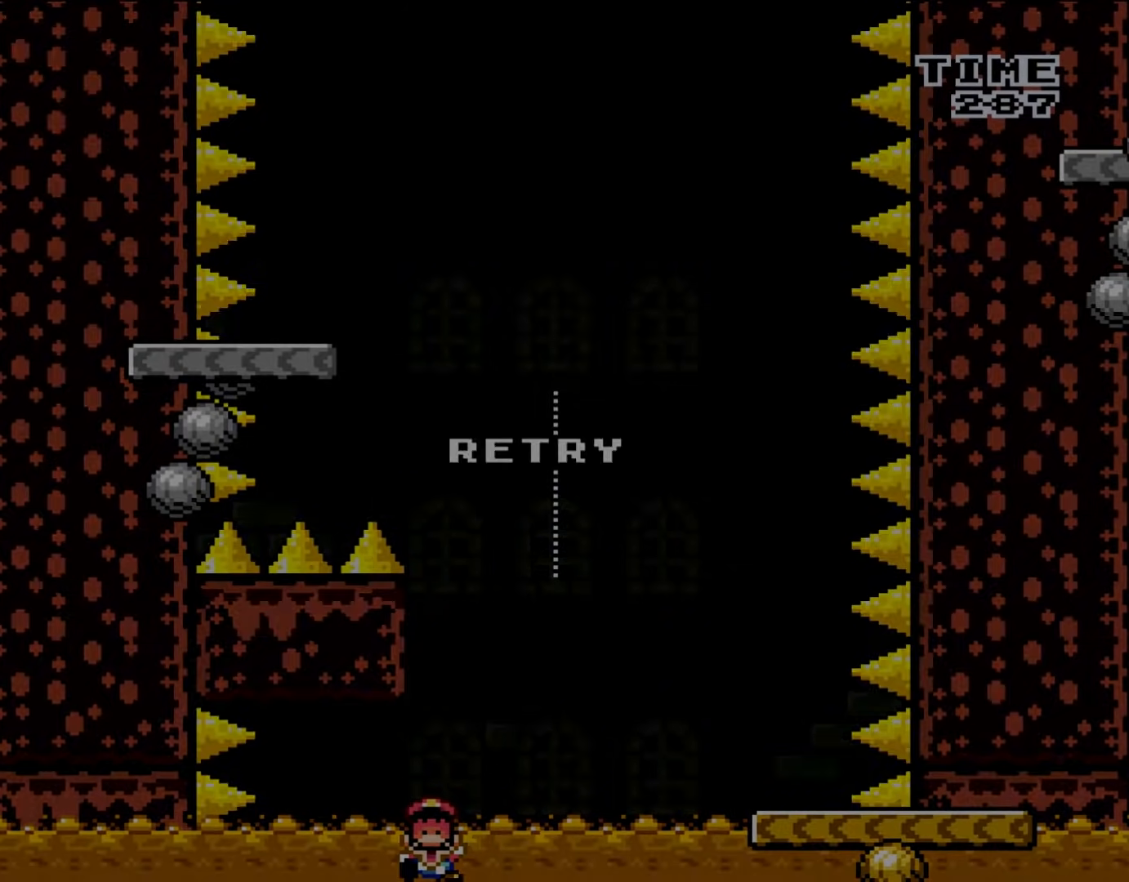
{"buttons": ["A"], "events": [[500, "A", "down"]]}
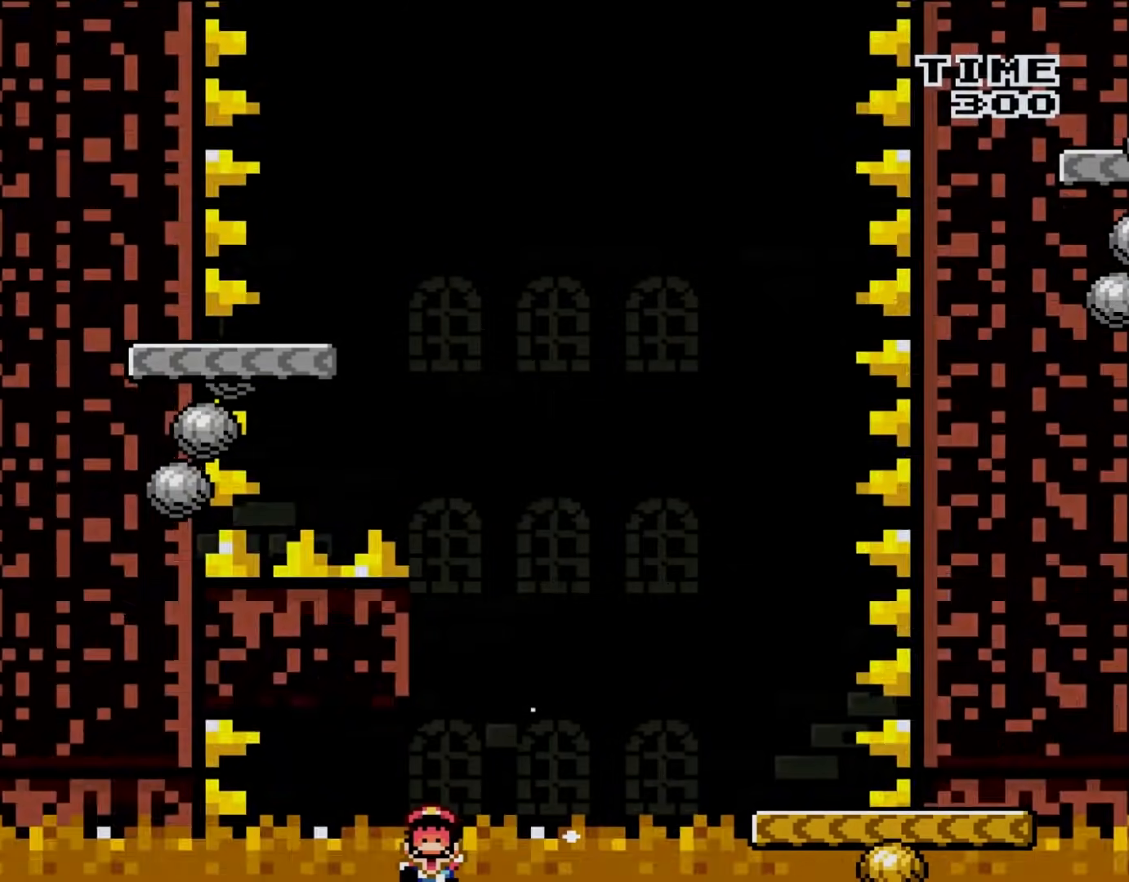
{"buttons": [], "events": [[167, "A", "up"]]}
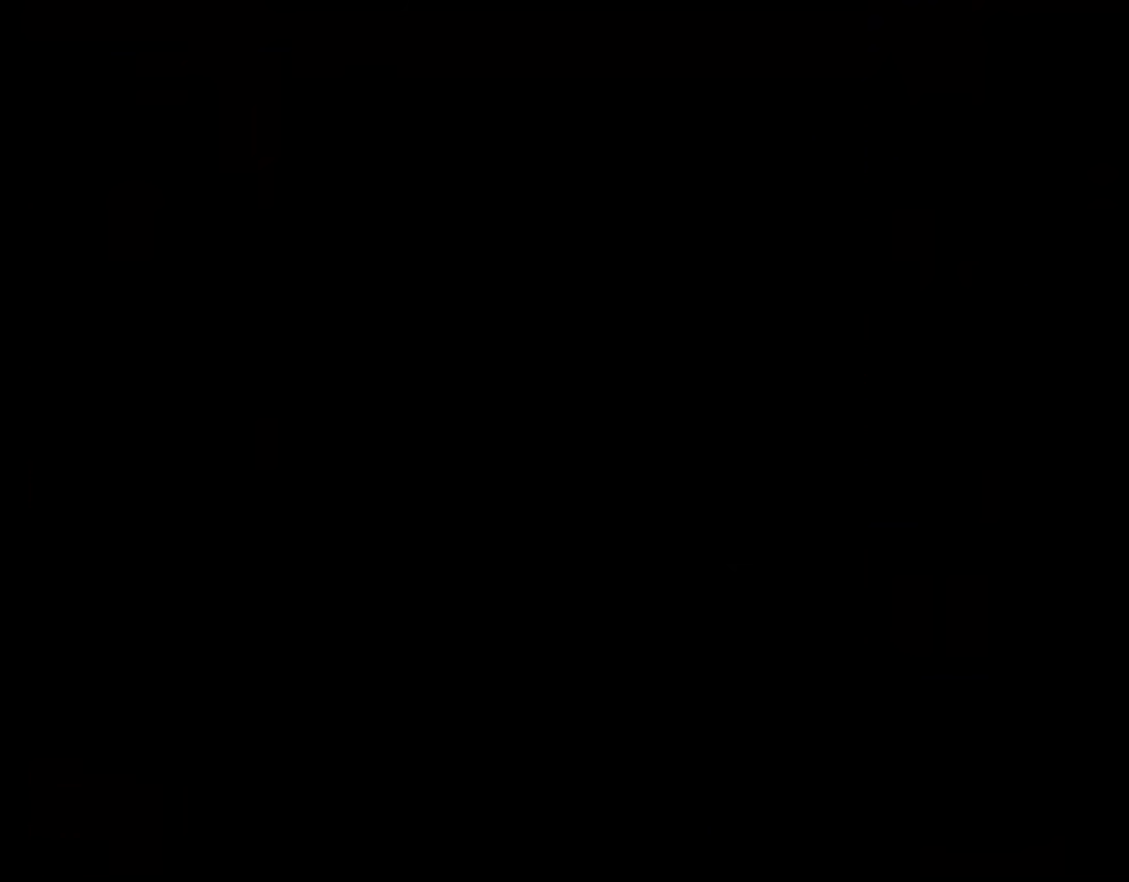
{"buttons": ["Y", "DPAD_RIGHT"], "events": [[433, "DPAD_RIGHT", "down"], [433, "Y", "down"]]}